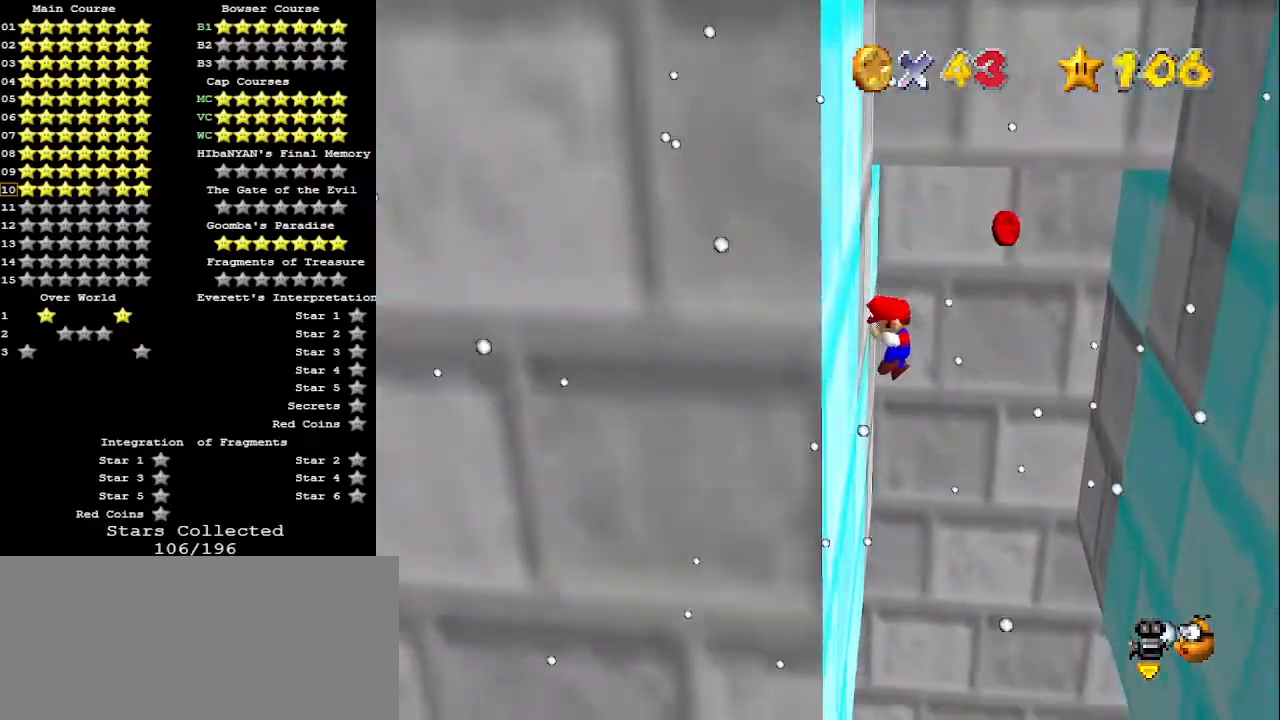
Gameplay with a controller (Nintendo layout); each line is a JSON object with the inputs held at the frame after it. "events" lists button and stick changes between this image and that frame as [ms after this image, input, new state], when the widget could be followed in between. Not read: L3 R3.
{"buttons": [], "left_stick": "up-right", "events": [[33, "A", "down"], [100, "A", "up"]]}
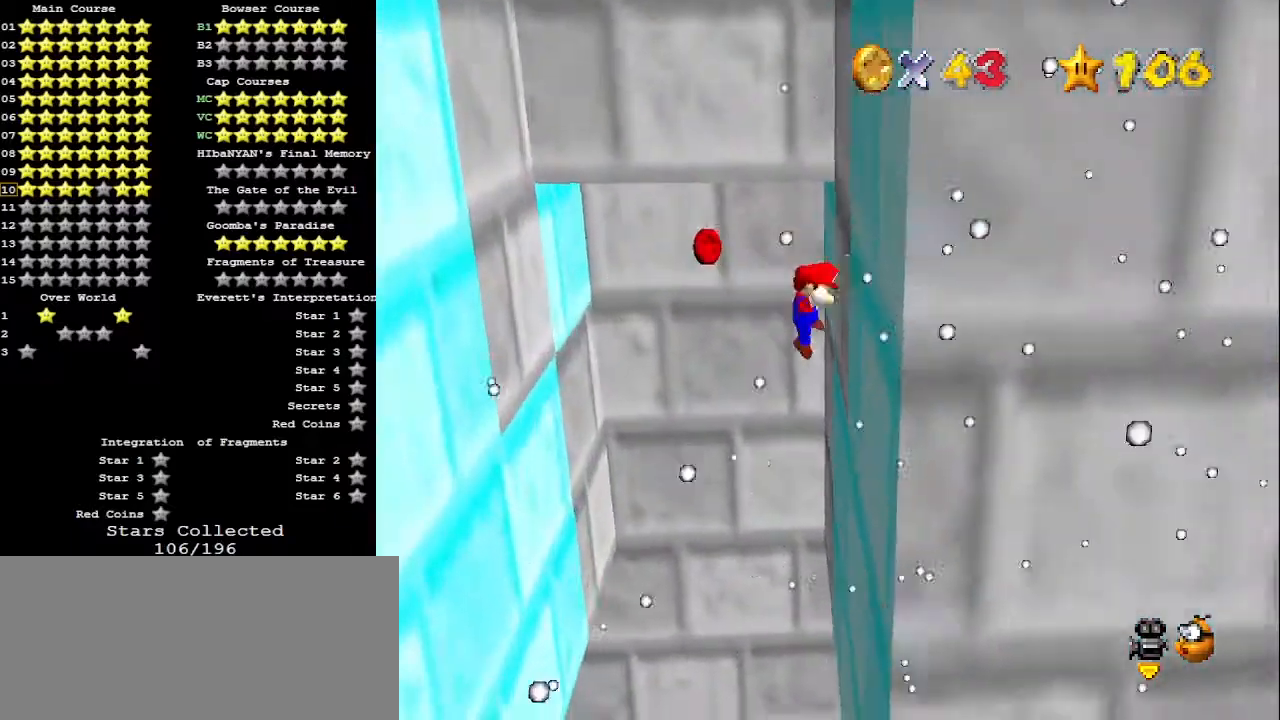
{"buttons": [], "left_stick": "center", "events": [[33, "A", "down"], [33, "left_stick", "up-left"], [100, "A", "up"], [400, "left_stick", "center"]]}
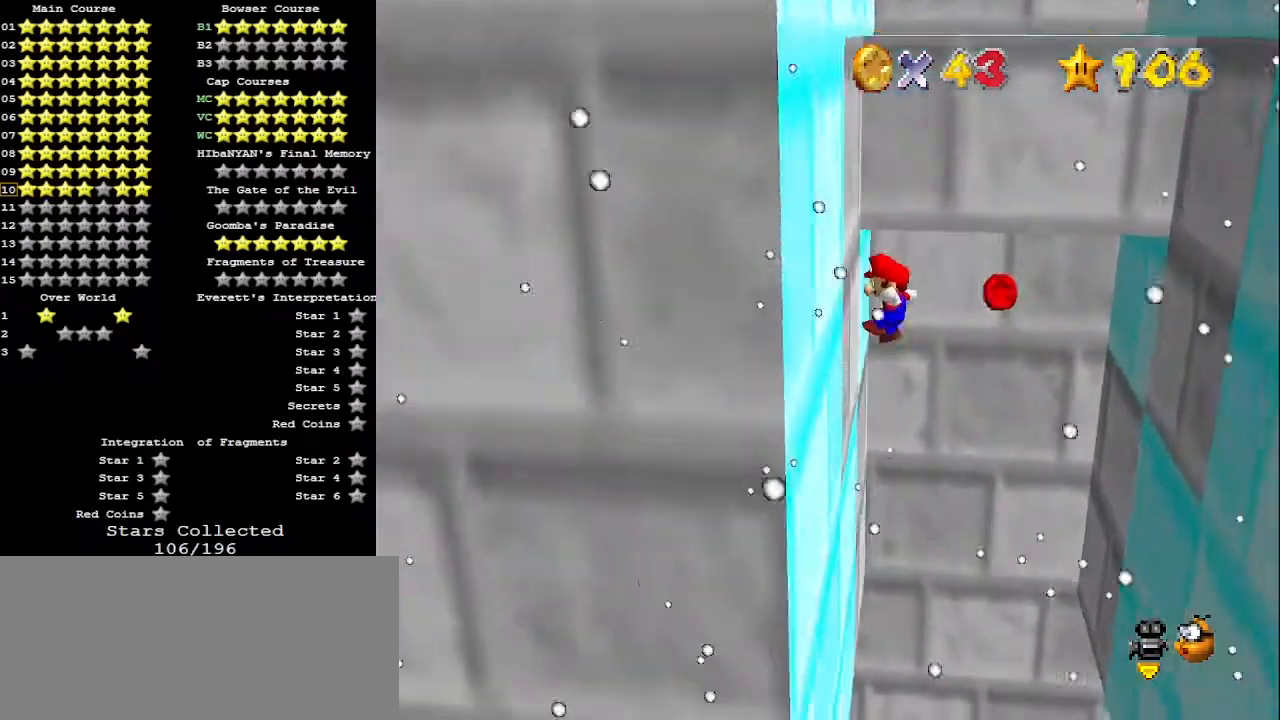
{"buttons": [], "left_stick": "up", "events": [[33, "left_stick", "right"], [67, "A", "down"], [133, "A", "up"], [267, "left_stick", "center"], [467, "left_stick", "up"]]}
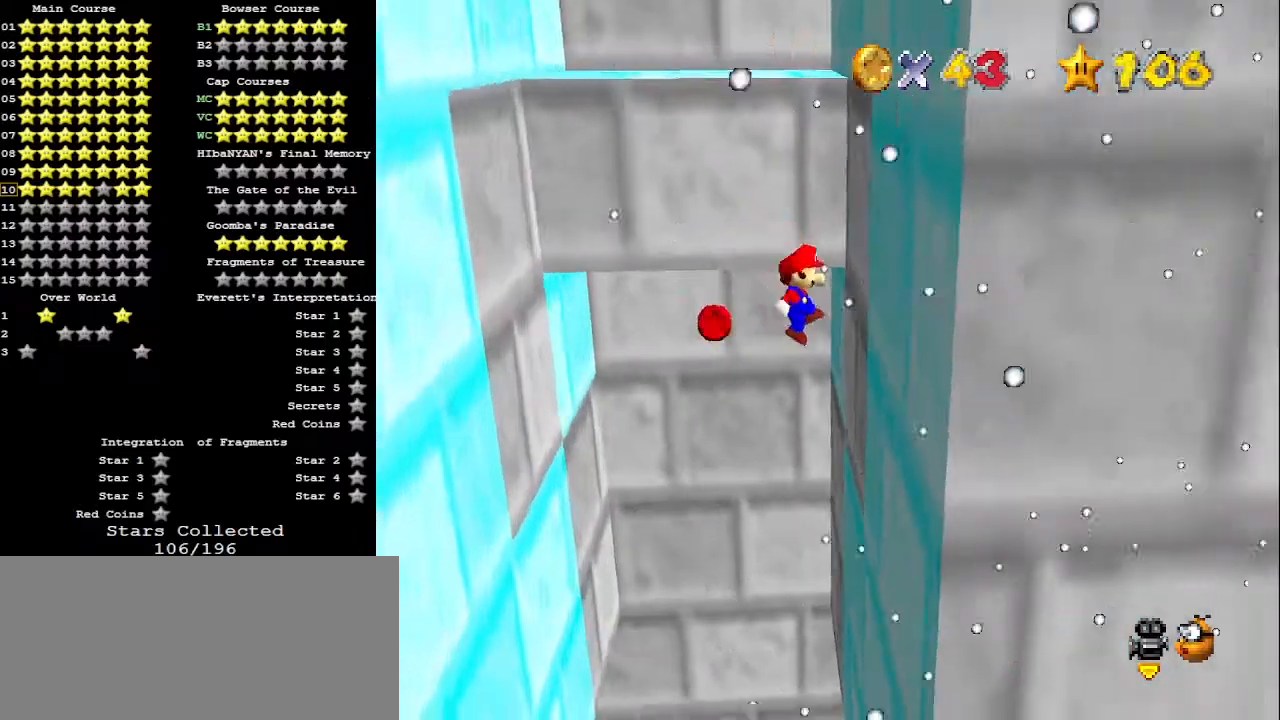
{"buttons": [], "left_stick": "up", "events": [[100, "left_stick", "up-right"], [133, "A", "down"], [167, "A", "up"], [367, "left_stick", "up"]]}
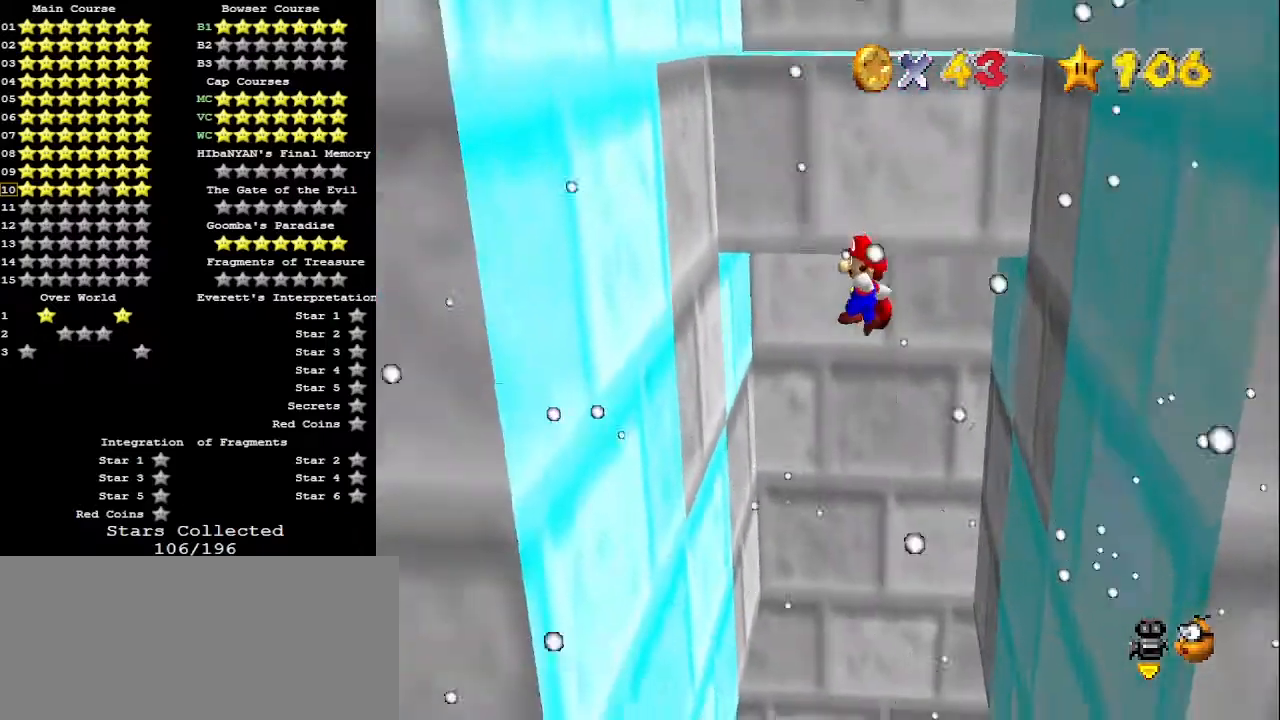
{"buttons": ["A"], "left_stick": "up", "events": [[67, "left_stick", "up-left"], [433, "A", "down"], [500, "left_stick", "up"]]}
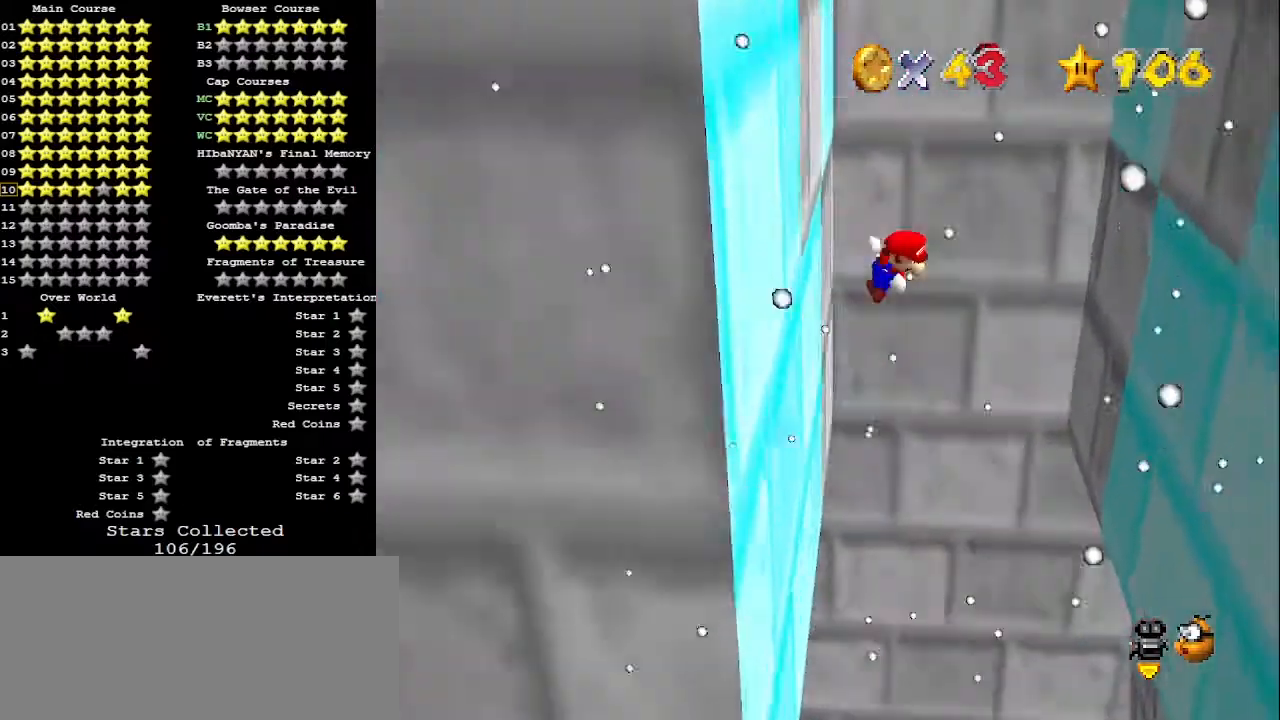
{"buttons": [], "left_stick": "left", "events": [[100, "A", "up"], [433, "left_stick", "left"]]}
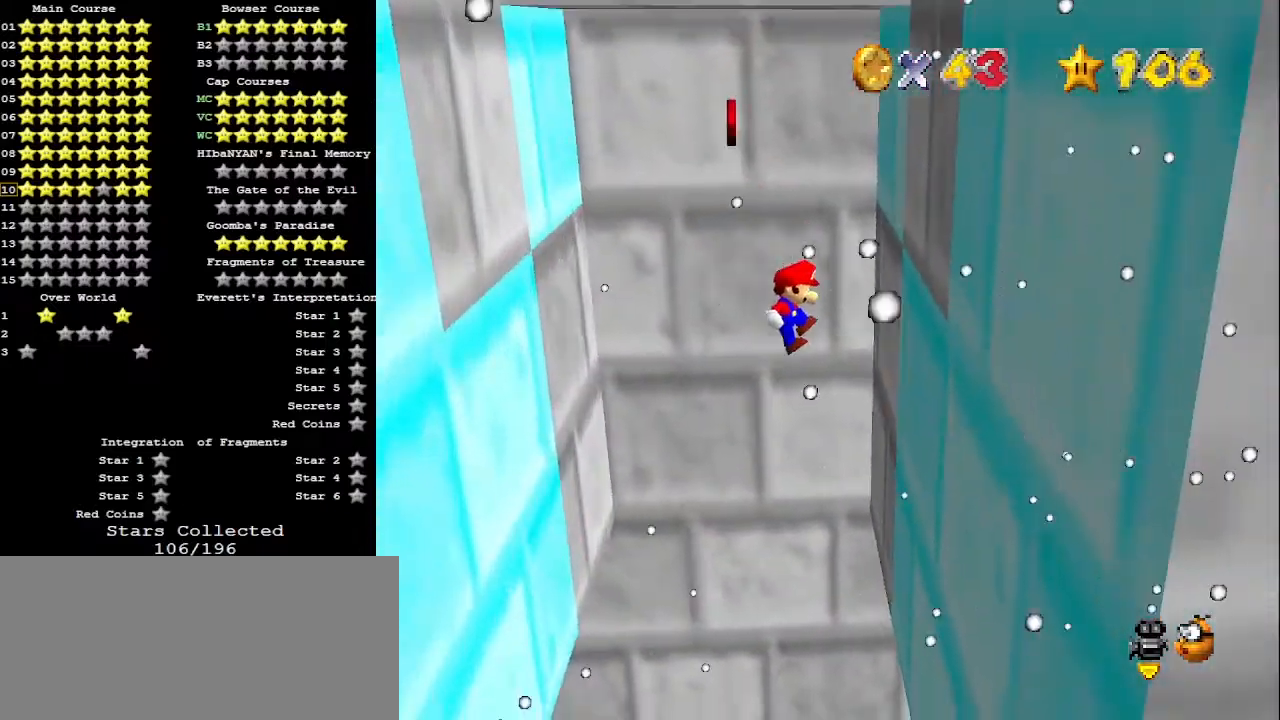
{"buttons": [], "left_stick": "left", "events": [[233, "left_stick", "up-left"], [367, "left_stick", "left"]]}
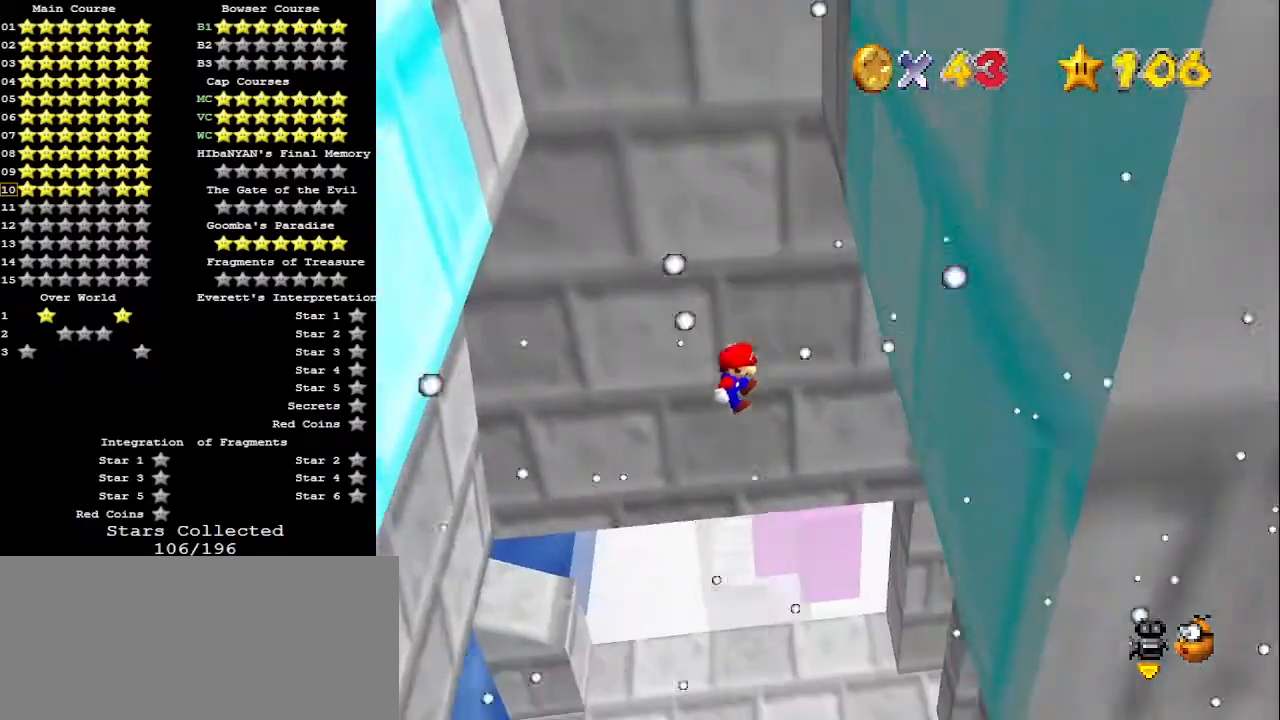
{"buttons": [], "left_stick": "up", "events": [[300, "left_stick", "up-left"], [433, "left_stick", "up"]]}
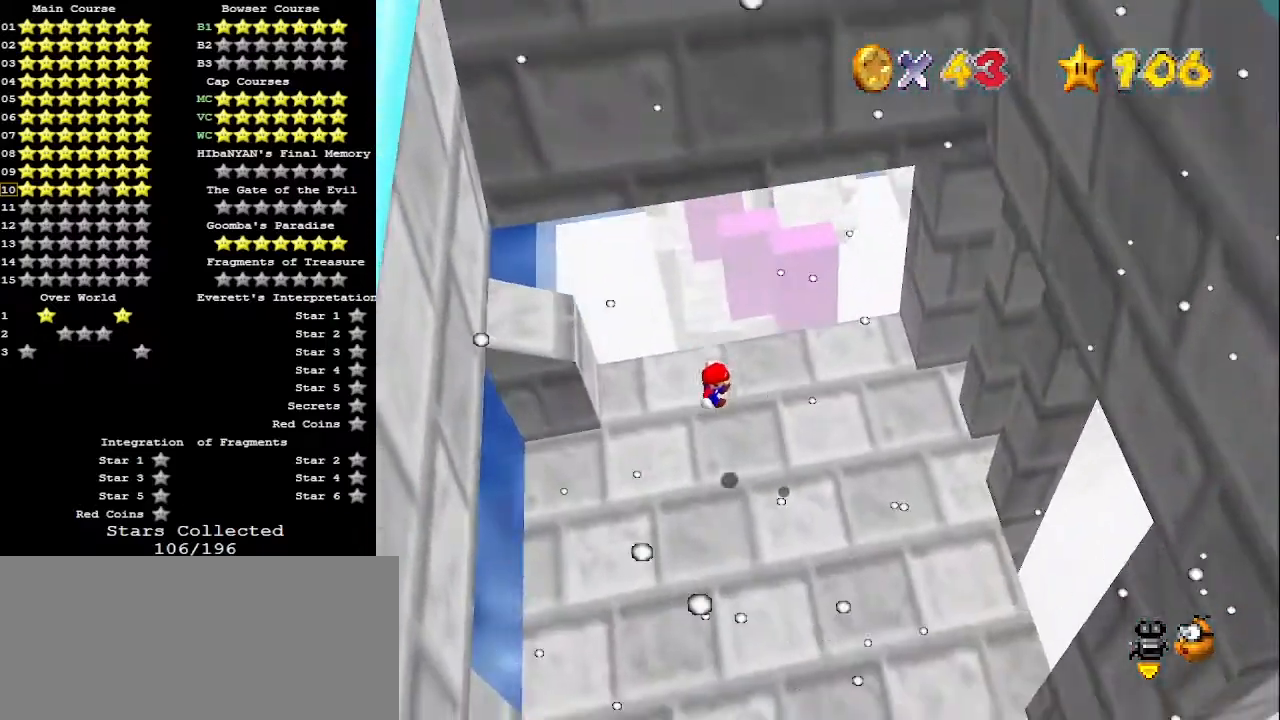
{"buttons": ["C_DOWN", "C_LEFT"], "left_stick": "up", "events": [[133, "B", "down"], [267, "B", "up"], [300, "C_DOWN", "down"], [367, "A", "down"], [400, "A", "up"], [400, "C_DOWN", "up"], [467, "C_LEFT", "down"], [500, "C_DOWN", "down"]]}
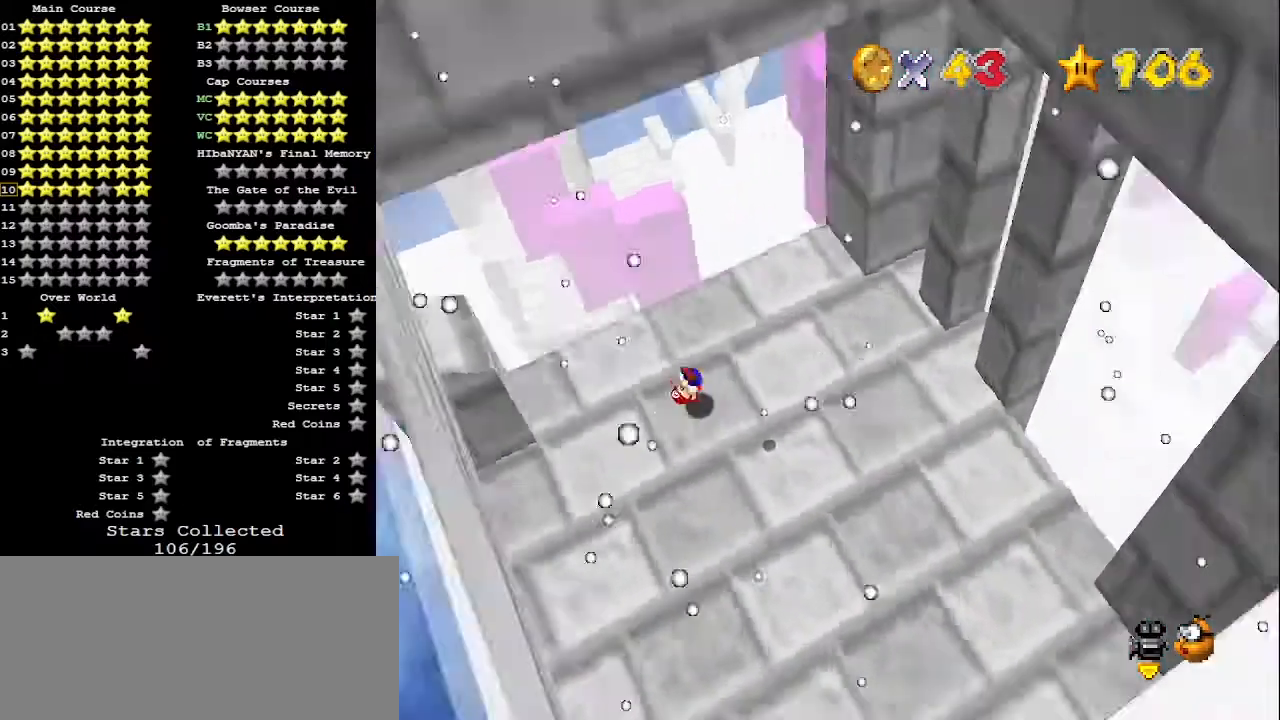
{"buttons": [], "left_stick": "center", "events": [[67, "C_DOWN", "up"], [67, "C_LEFT", "up"], [133, "C_LEFT", "down"], [200, "C_LEFT", "up"], [200, "left_stick", "up-left"], [267, "C_LEFT", "down"], [367, "C_LEFT", "up"], [367, "left_stick", "center"], [433, "C_LEFT", "down"], [500, "C_LEFT", "up"]]}
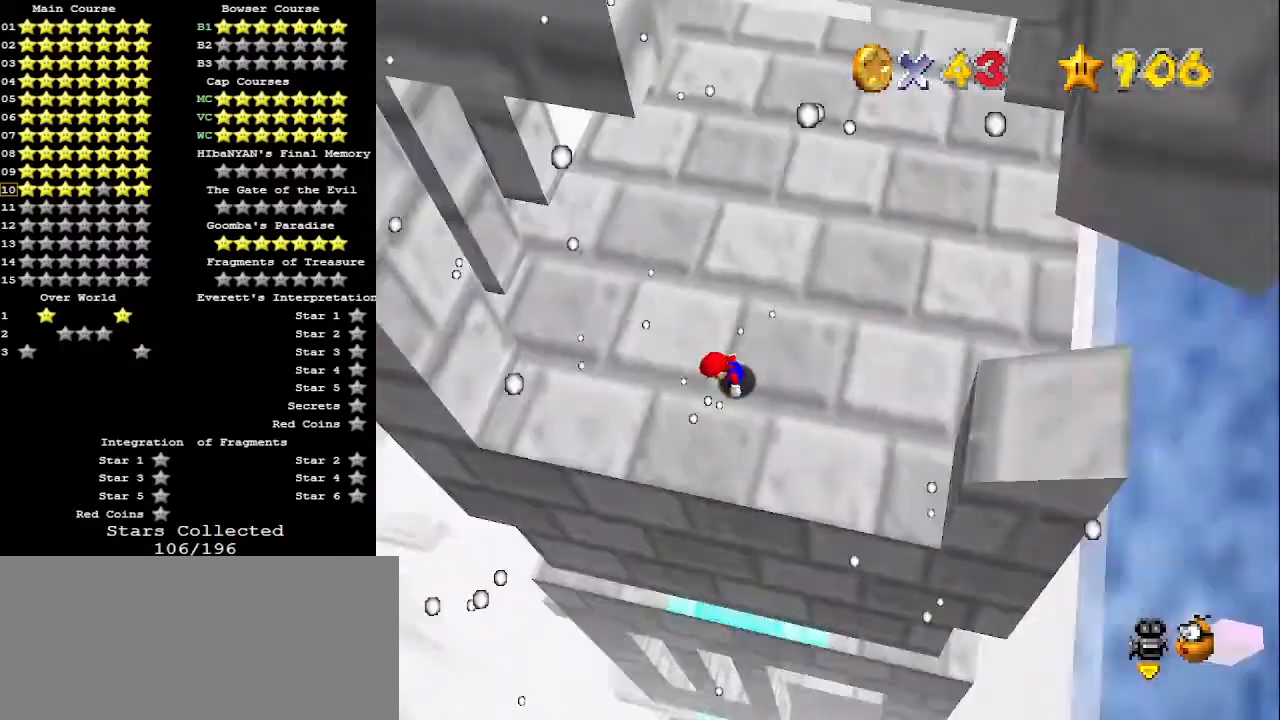
{"buttons": [], "left_stick": "center", "events": []}
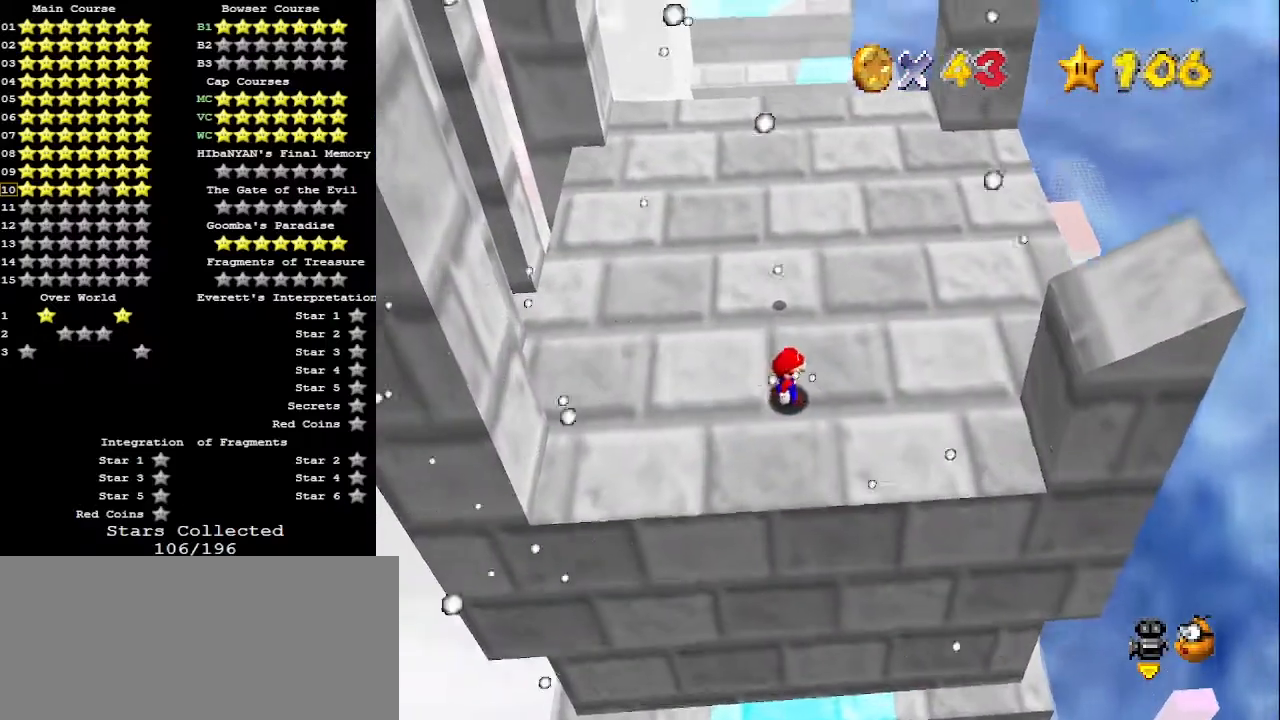
{"buttons": [], "left_stick": "down-left", "events": [[233, "A", "down"], [267, "left_stick", "down"], [367, "A", "up"], [400, "left_stick", "down-left"]]}
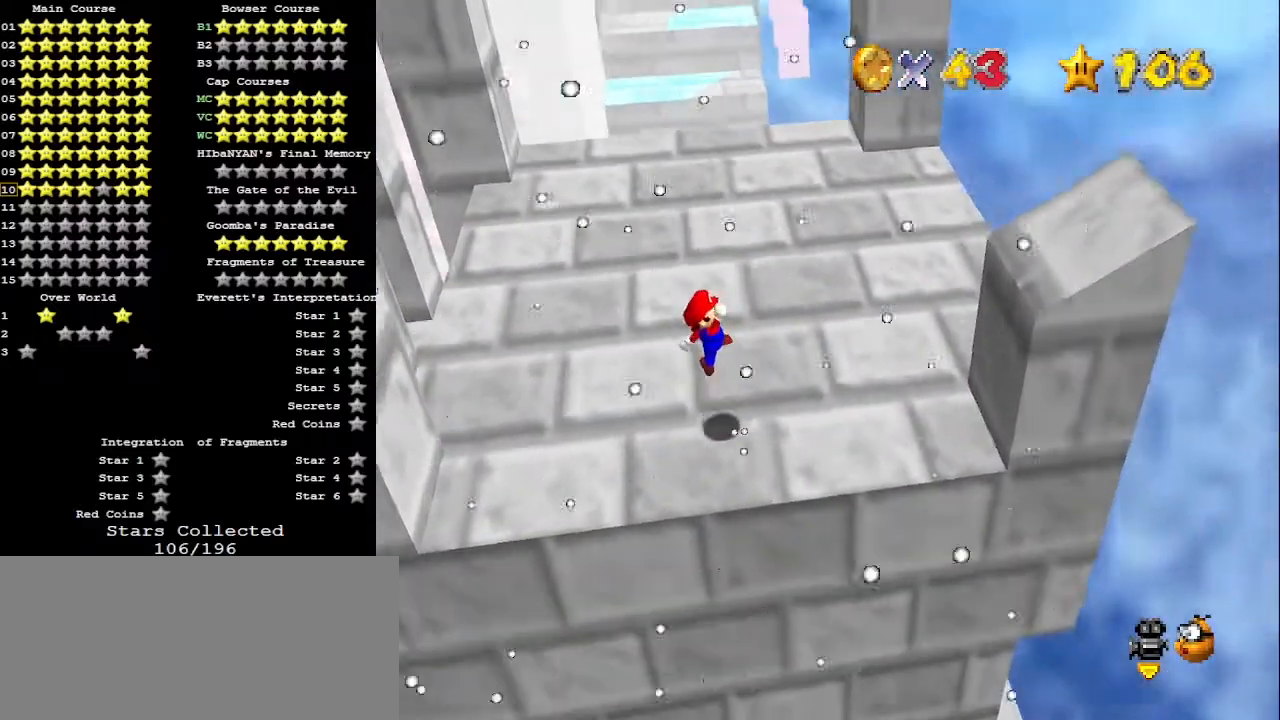
{"buttons": [], "left_stick": "down-left", "events": [[367, "A", "down"], [400, "A", "up"]]}
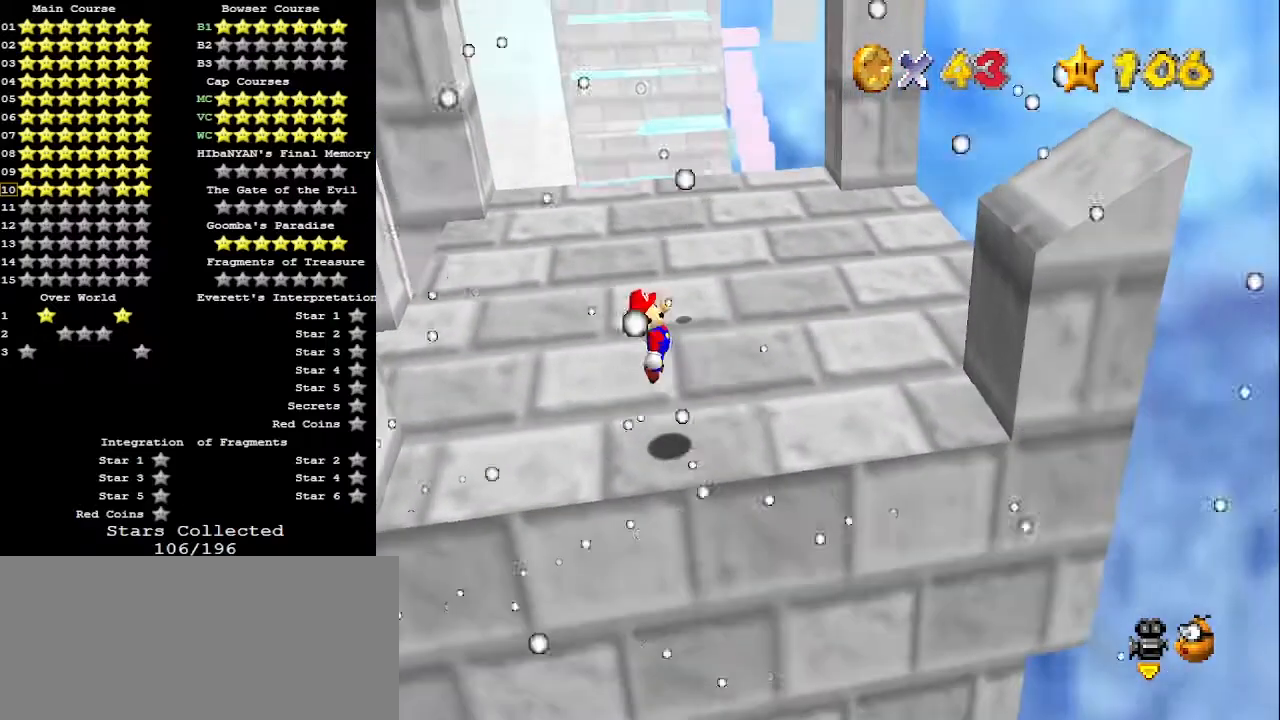
{"buttons": [], "left_stick": "center", "events": [[67, "left_stick", "down"], [200, "left_stick", "center"]]}
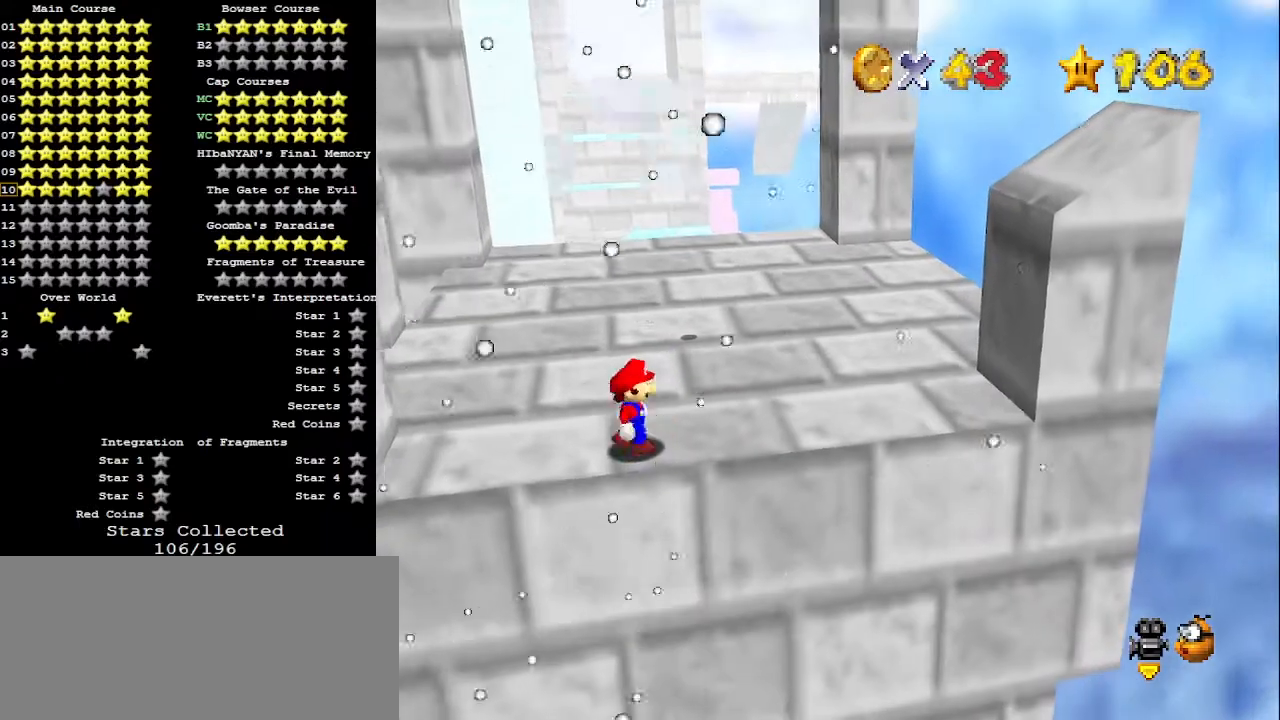
{"buttons": [], "left_stick": "right", "events": [[33, "left_stick", "right"], [200, "A", "down"], [233, "B", "down"], [367, "A", "up"], [367, "B", "up"]]}
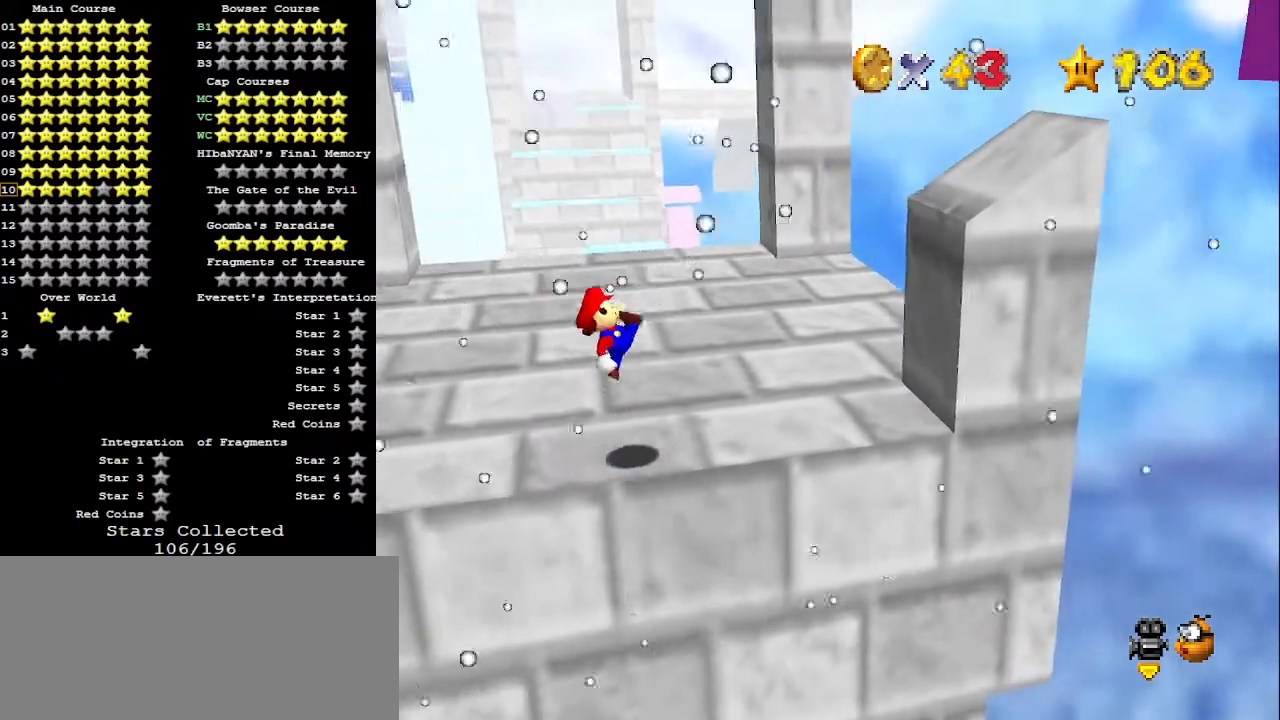
{"buttons": ["A"], "left_stick": "right", "events": [[233, "A", "down"]]}
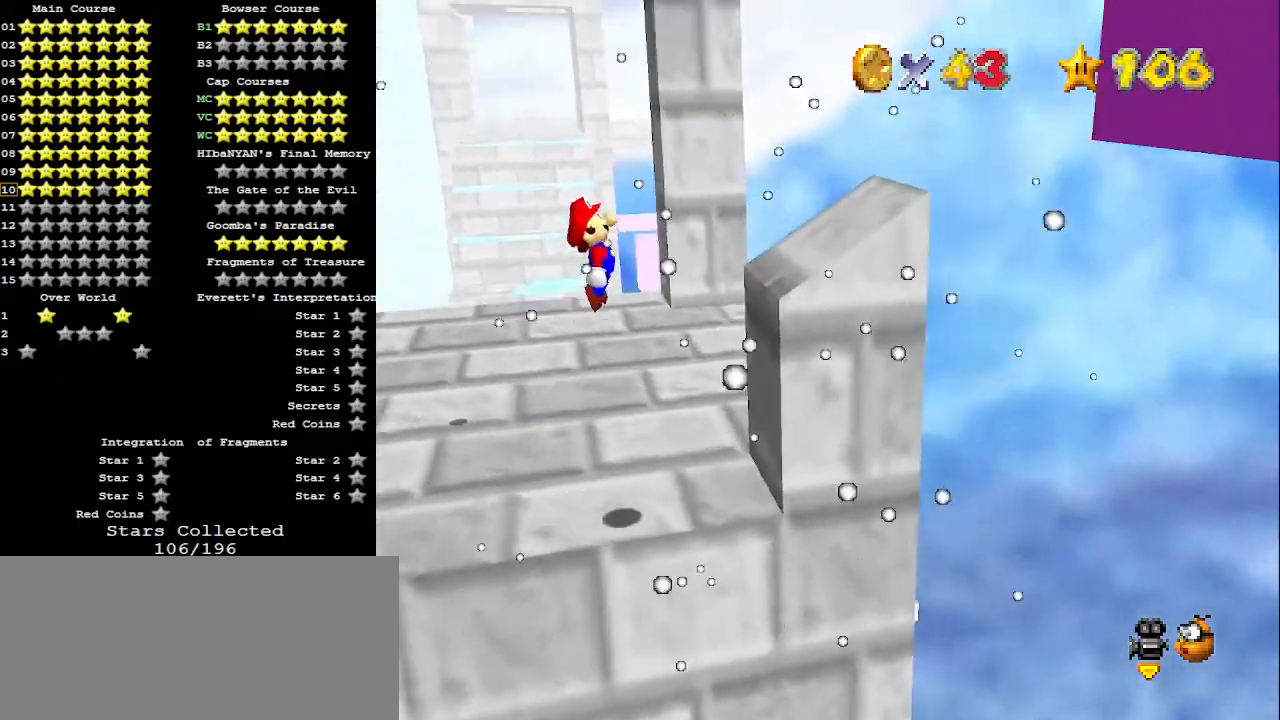
{"buttons": ["A"], "left_stick": "right", "events": [[267, "A", "up"], [400, "A", "down"]]}
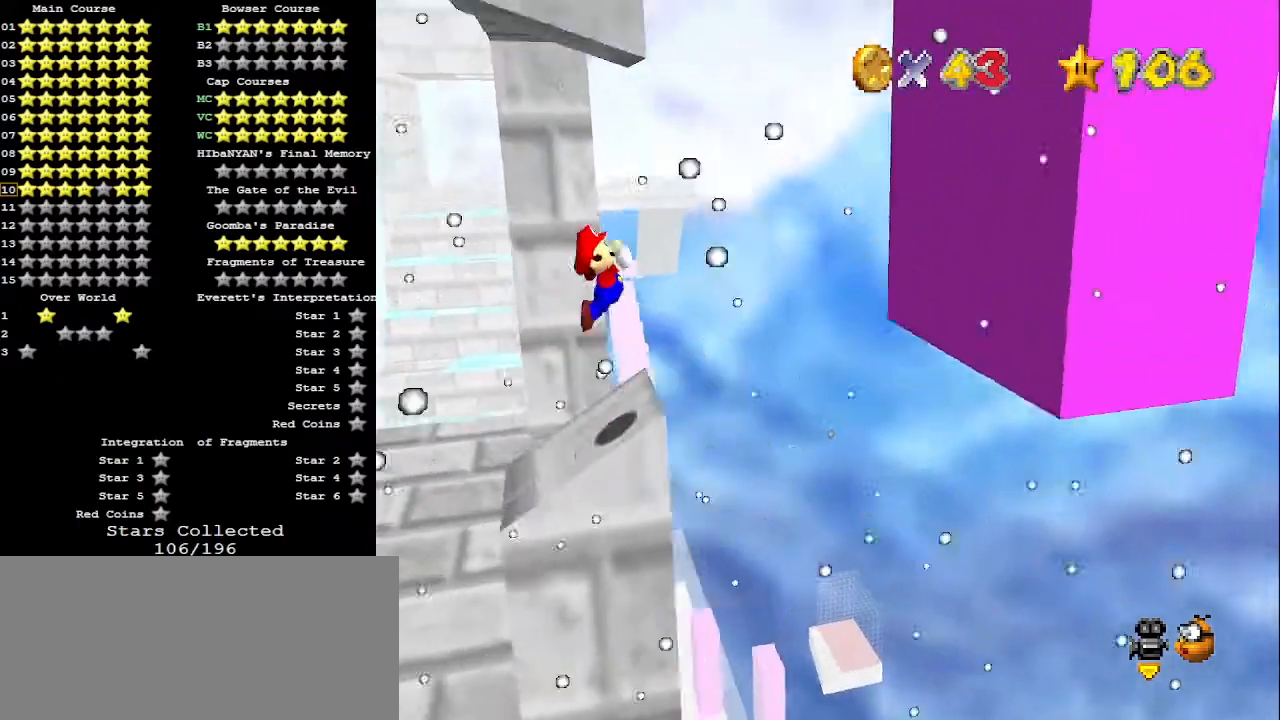
{"buttons": ["A"], "left_stick": "right", "events": []}
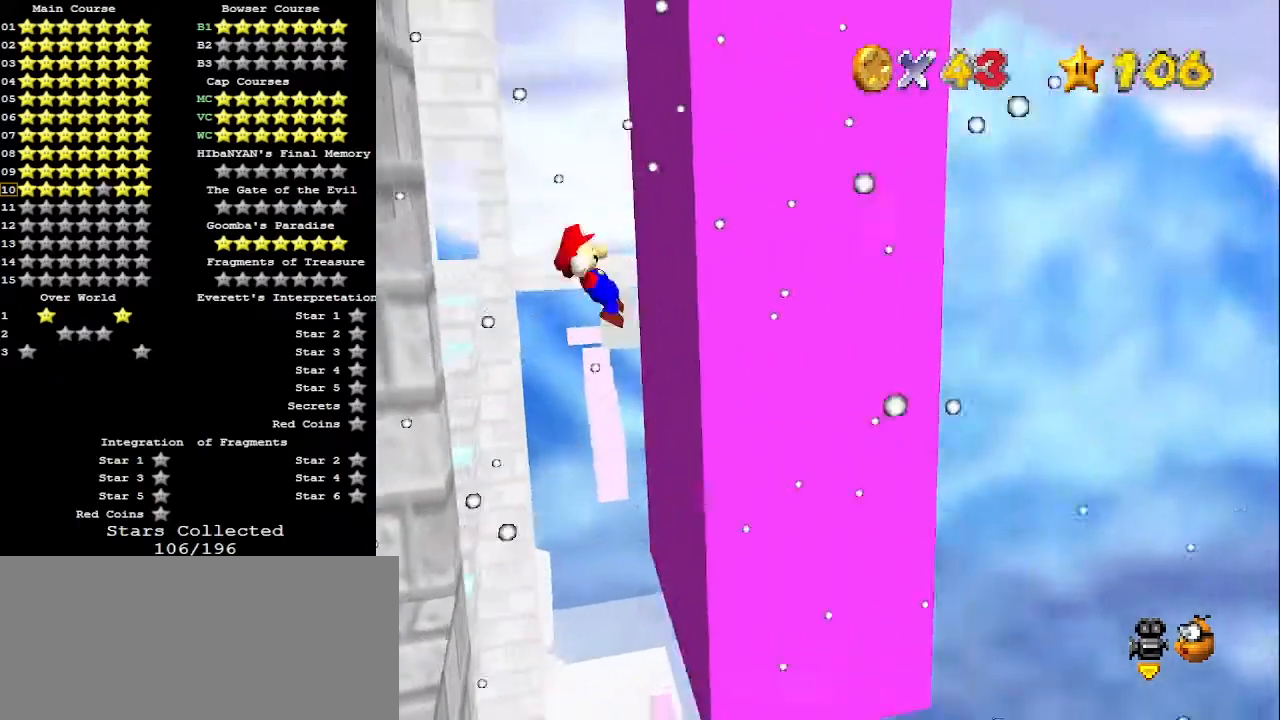
{"buttons": [], "left_stick": "left", "events": [[33, "A", "up"], [167, "A", "down"], [167, "left_stick", "left"], [433, "A", "up"]]}
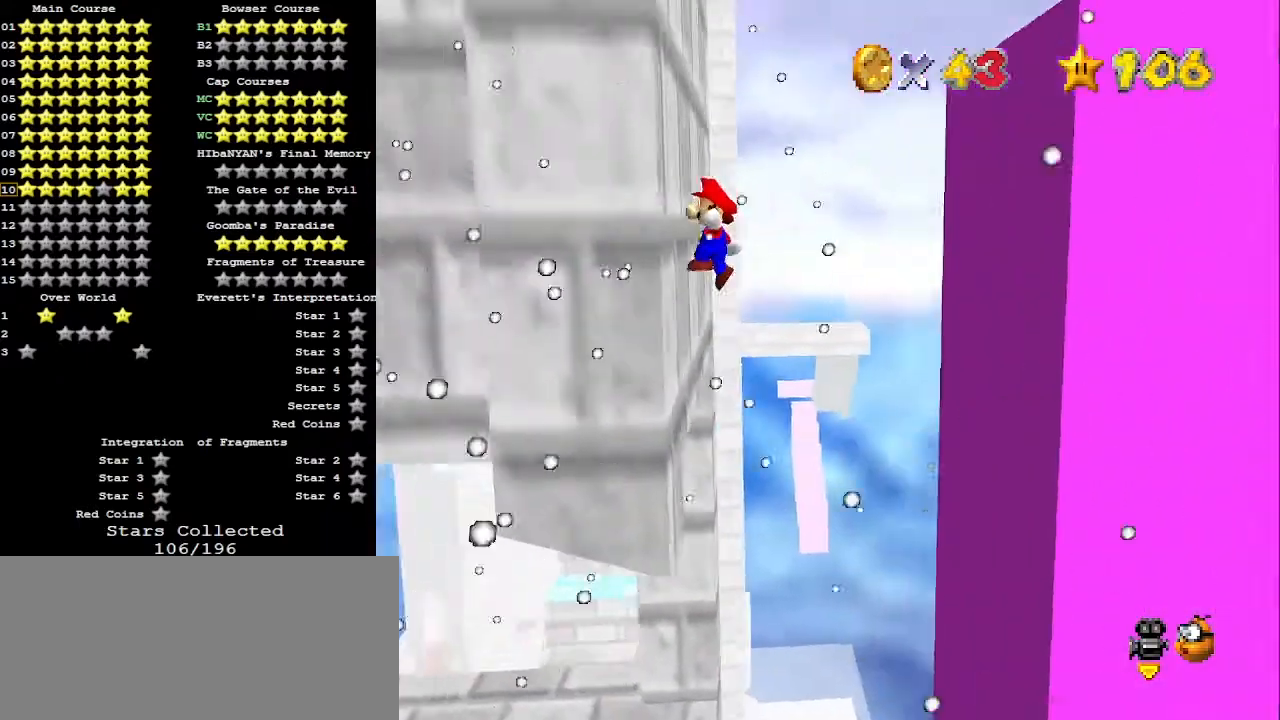
{"buttons": [], "left_stick": "center", "events": [[100, "left_stick", "right"], [167, "A", "down"], [200, "C_DOWN", "down"], [300, "C_DOWN", "up"], [333, "A", "up"], [467, "left_stick", "center"]]}
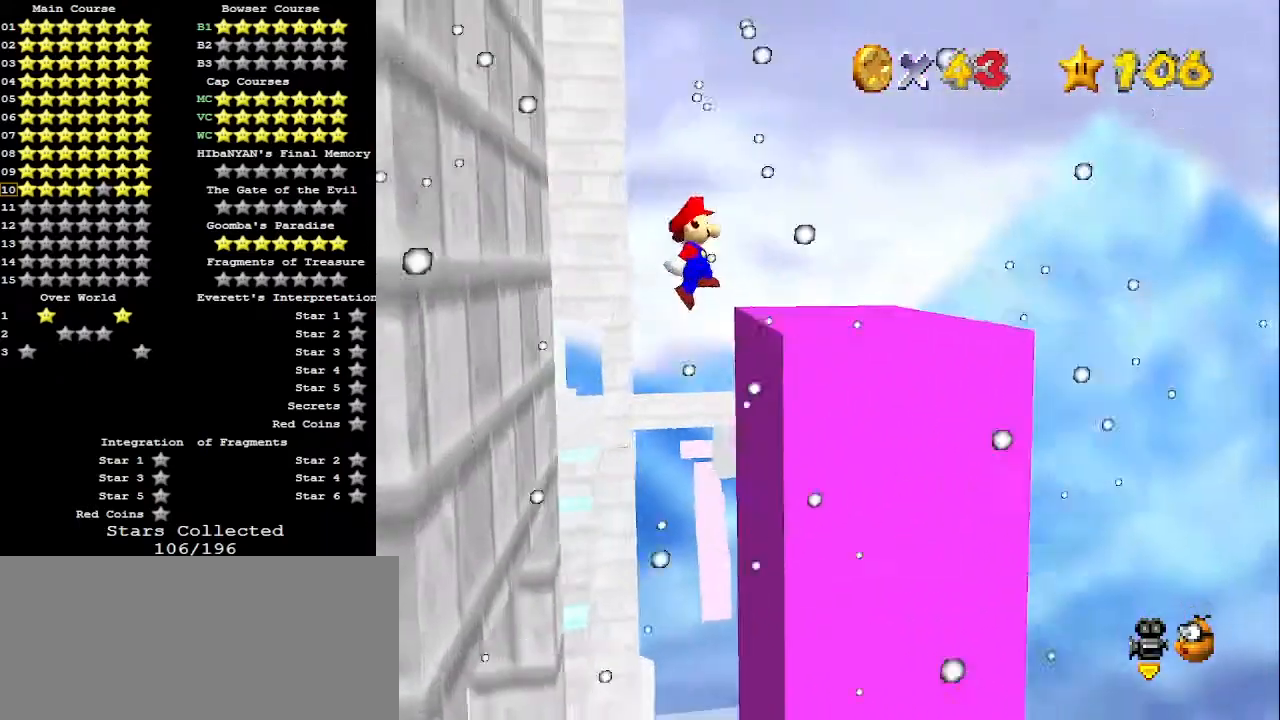
{"buttons": [], "left_stick": "down-right", "events": [[200, "left_stick", "left"], [333, "A", "down"], [433, "left_stick", "down-right"], [500, "A", "up"]]}
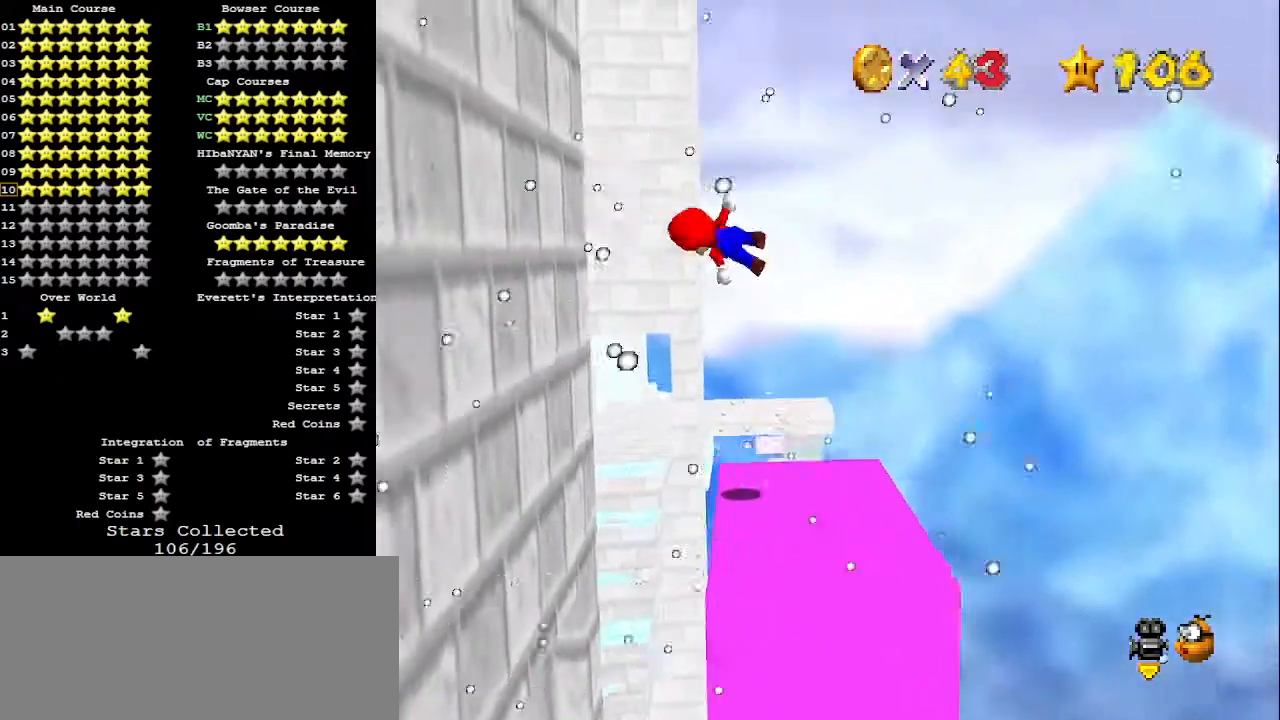
{"buttons": [], "left_stick": "center", "events": [[100, "C_RIGHT", "down"], [200, "C_DOWN", "down"], [200, "C_RIGHT", "up"], [333, "C_DOWN", "up"], [333, "C_RIGHT", "down"], [333, "left_stick", "down"], [400, "C_RIGHT", "up"], [433, "left_stick", "center"]]}
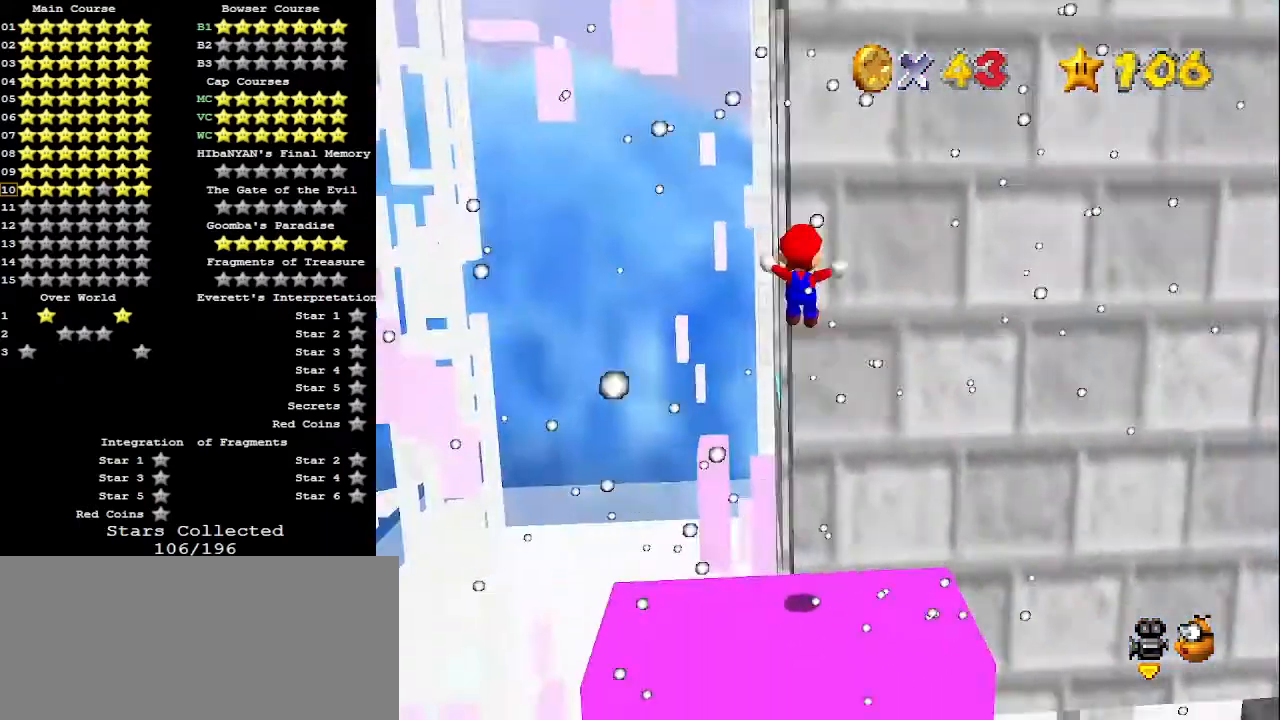
{"buttons": ["B"], "left_stick": "center", "events": [[500, "B", "down"]]}
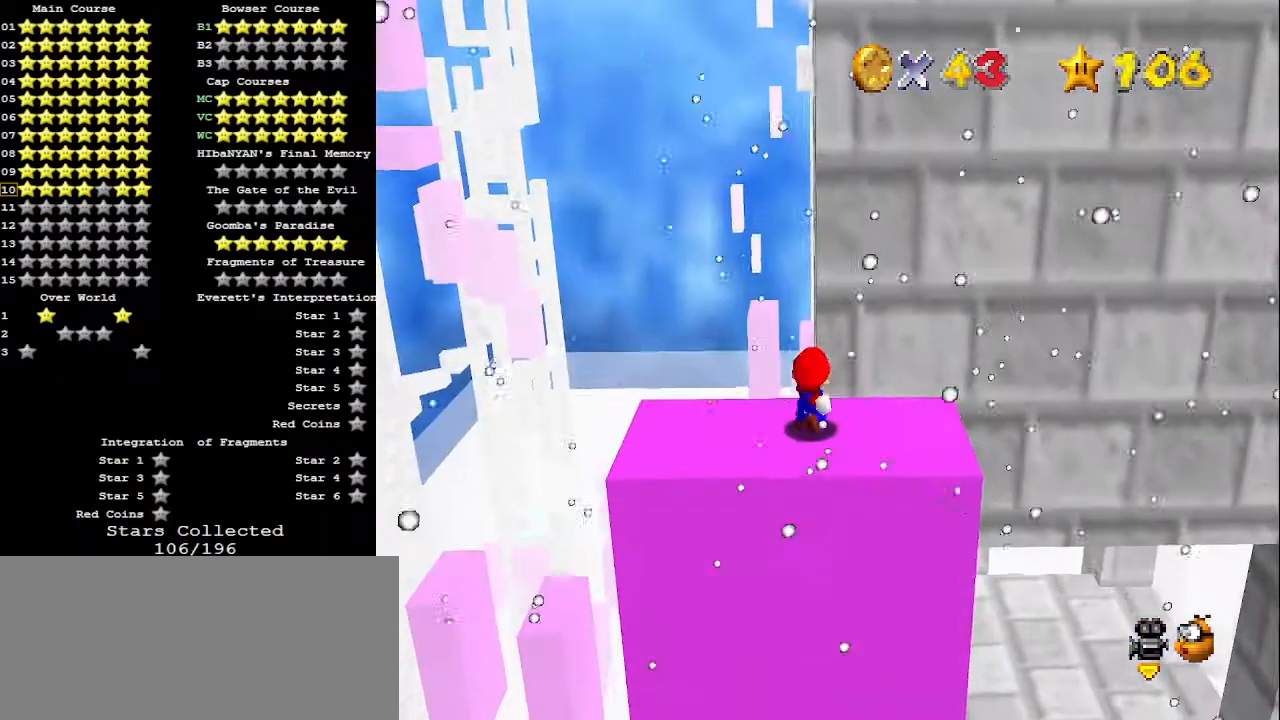
{"buttons": [], "left_stick": "up", "events": [[67, "B", "up"], [67, "left_stick", "up"], [267, "Z", "down"], [300, "A", "down"], [467, "A", "up"], [467, "Z", "up"]]}
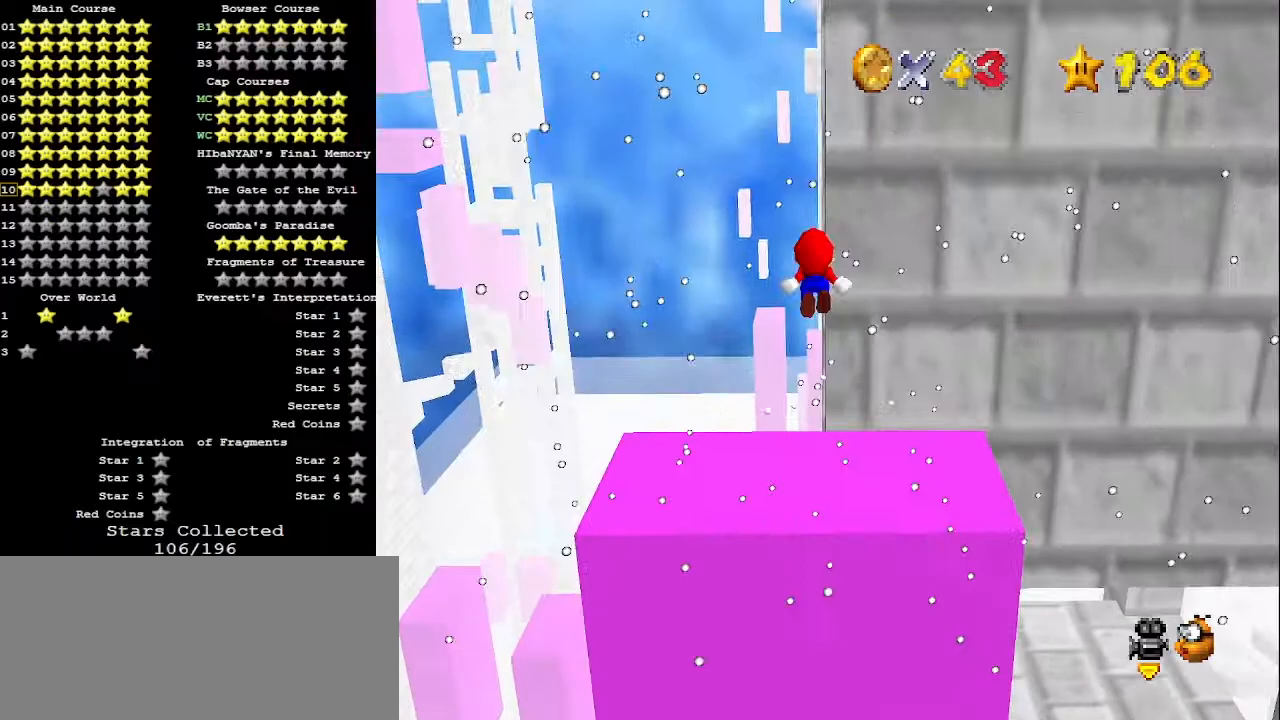
{"buttons": [], "left_stick": "up", "events": [[333, "C_LEFT", "down"], [467, "C_LEFT", "up"]]}
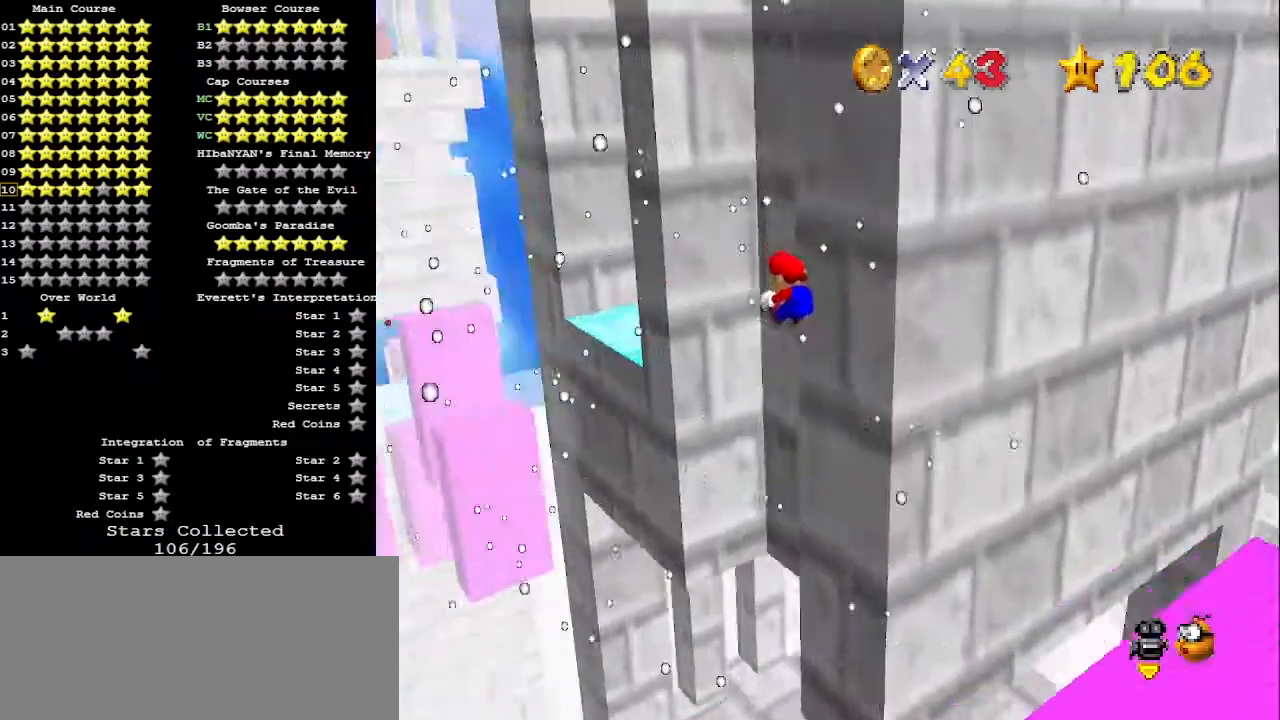
{"buttons": ["A"], "left_stick": "down-right", "events": [[367, "left_stick", "right"], [433, "left_stick", "down-right"], [467, "A", "down"]]}
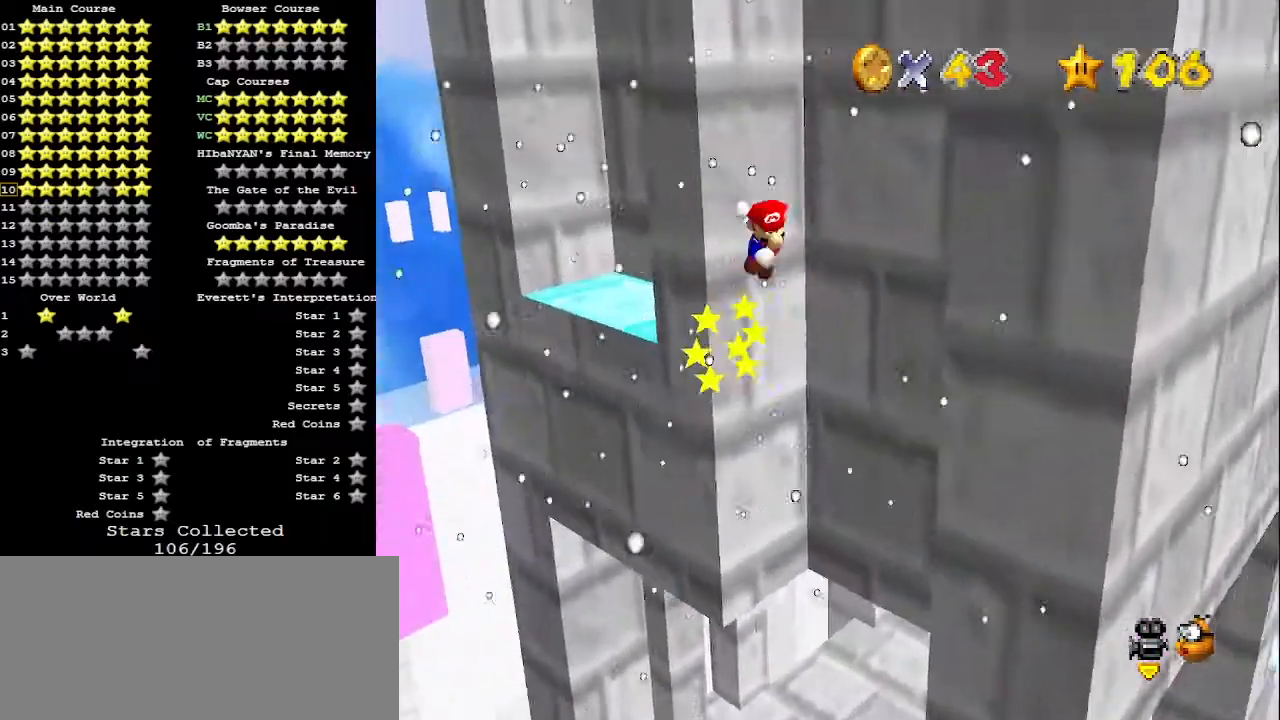
{"buttons": [], "left_stick": "up-left", "events": [[133, "A", "up"], [467, "A", "down"], [467, "left_stick", "up-left"], [500, "A", "up"]]}
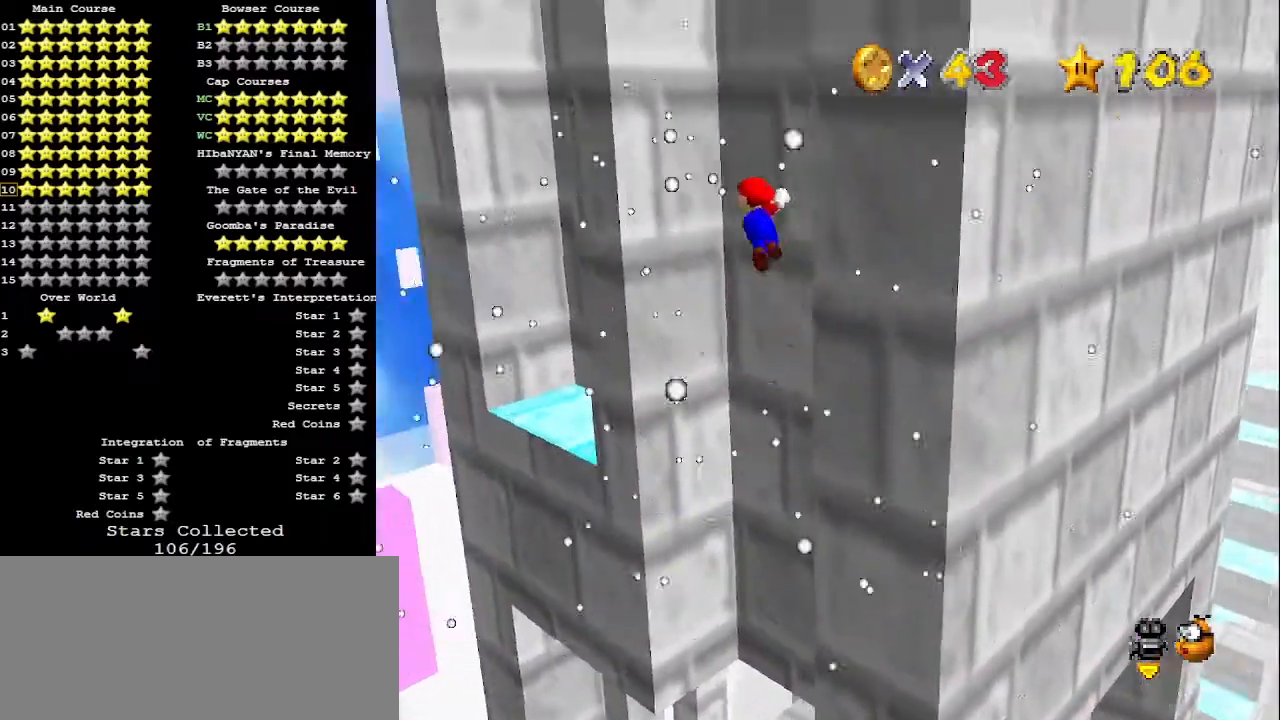
{"buttons": ["A"], "left_stick": "down-right", "events": [[367, "left_stick", "down-right"], [467, "A", "down"]]}
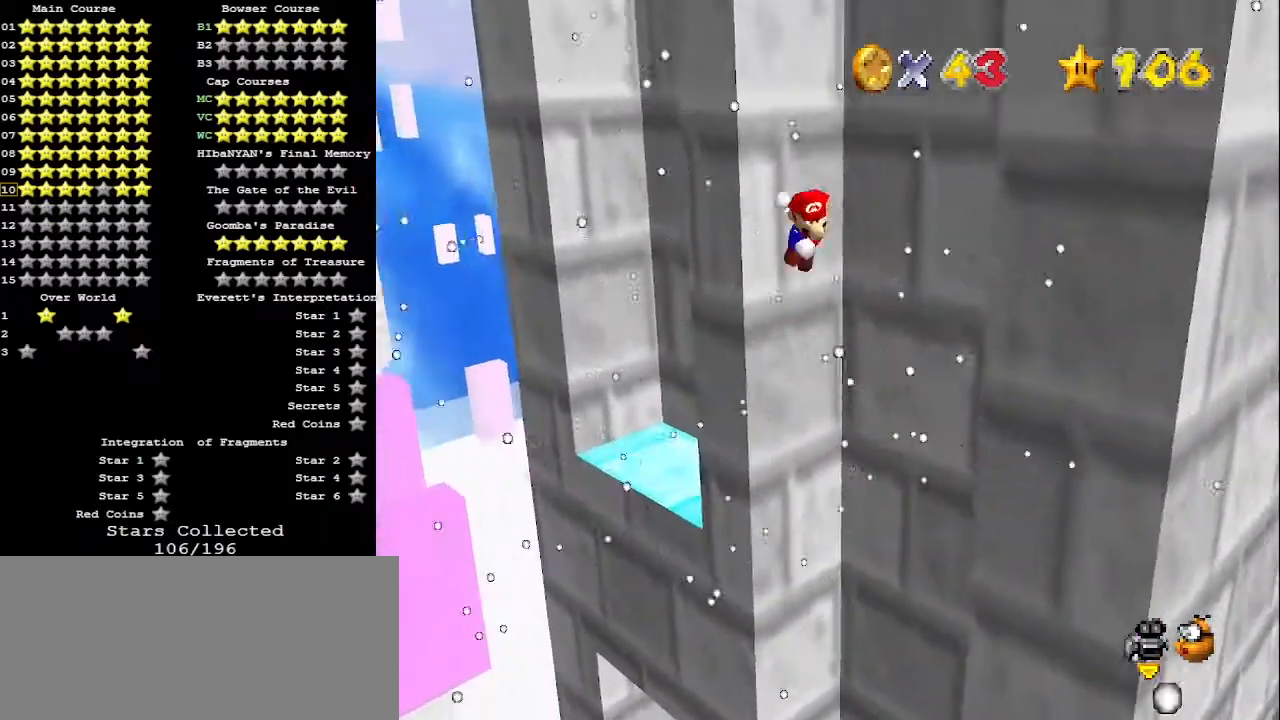
{"buttons": ["A"], "left_stick": "left", "events": [[133, "A", "up"], [400, "left_stick", "down-left"], [433, "A", "down"], [467, "left_stick", "left"]]}
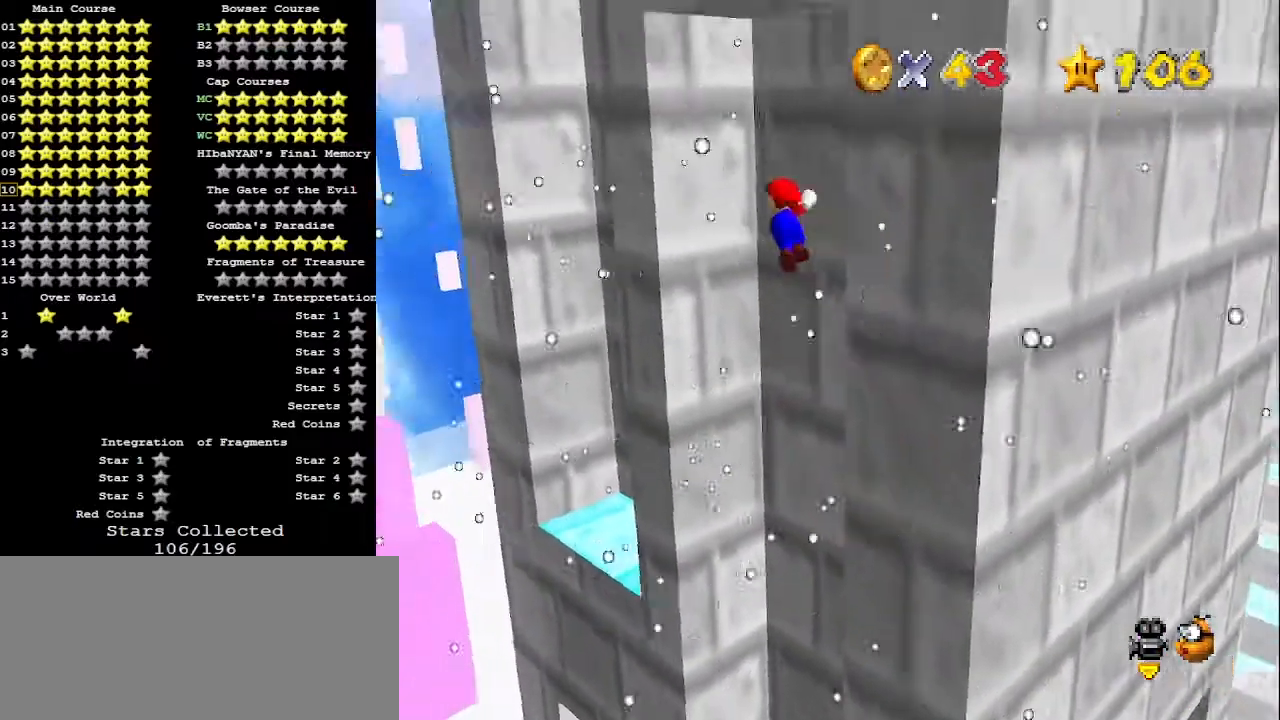
{"buttons": [], "left_stick": "up", "events": [[300, "left_stick", "up-left"], [400, "left_stick", "up"], [433, "A", "up"]]}